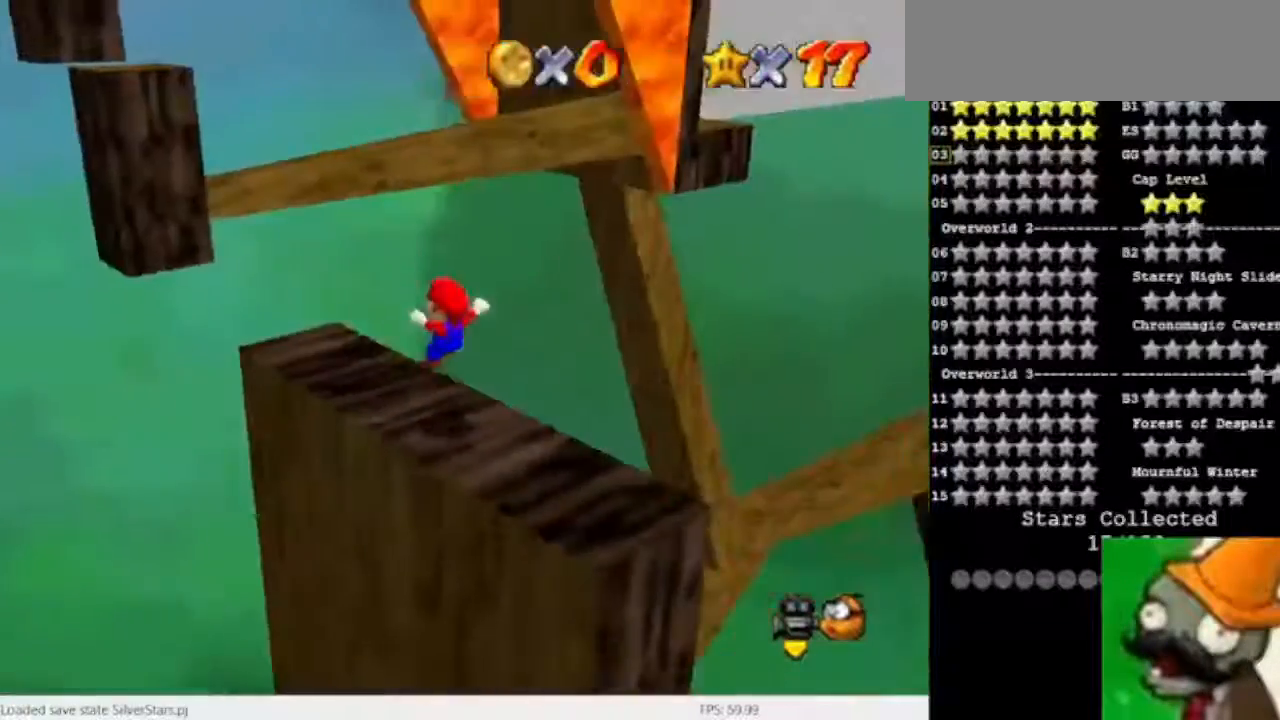
Gameplay with keyboard; each line is a JSON object with the keys held at the frame after it. "events" lists presses ("down") and releases ("up") of "caps_lock", "ctrl", "down", "left", "num5", "return", "right", "shift_l", "shift_r", "space", "tab" and "up" between this image and that frame as [ms after this image, input, new state], when the widget could be followed in between. No other keys are recorded. Mouse input is not recorded.
{"keys": [], "events": []}
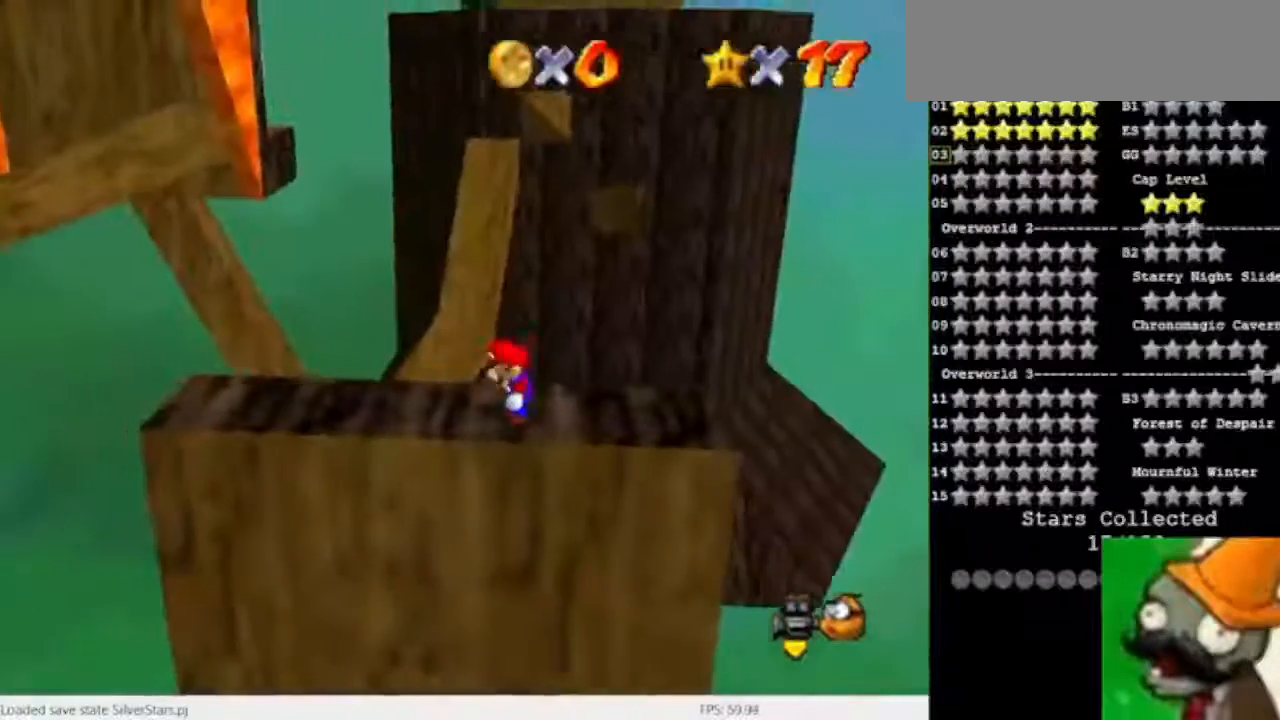
{"keys": [], "events": [[33, "space", "down"], [67, "space", "up"]]}
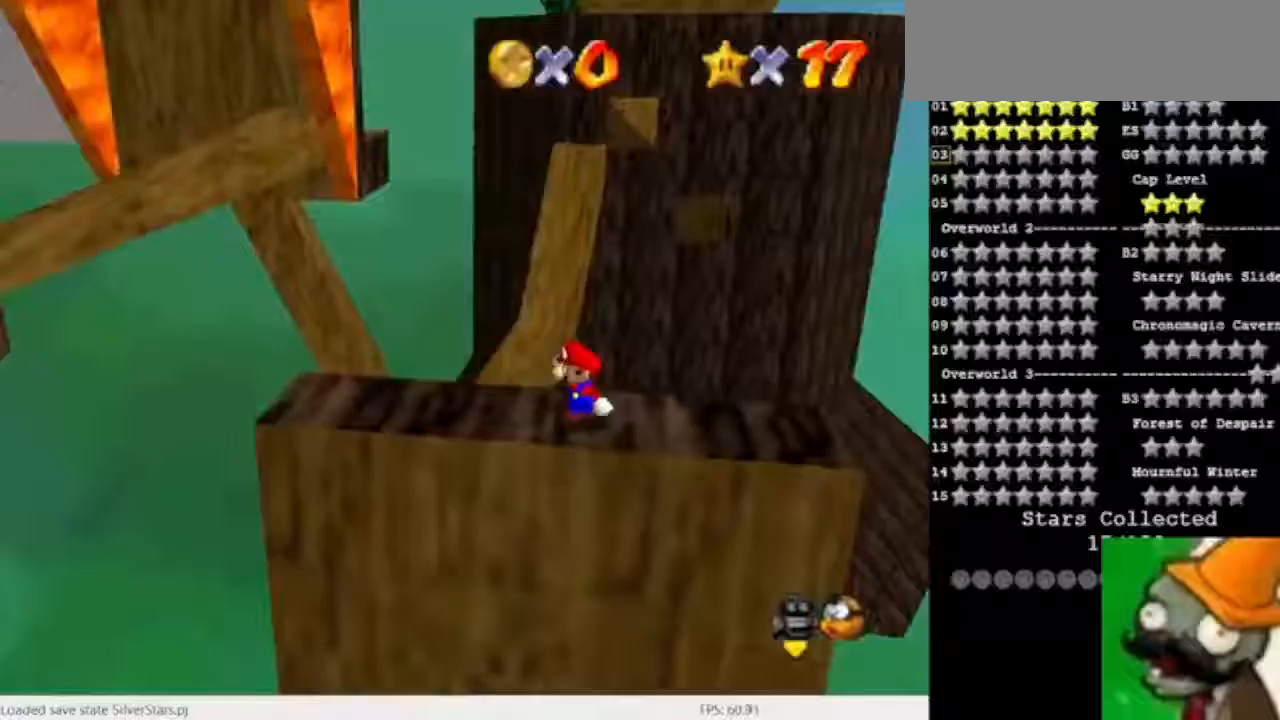
{"keys": [], "events": [[33, "space", "down"], [100, "space", "up"]]}
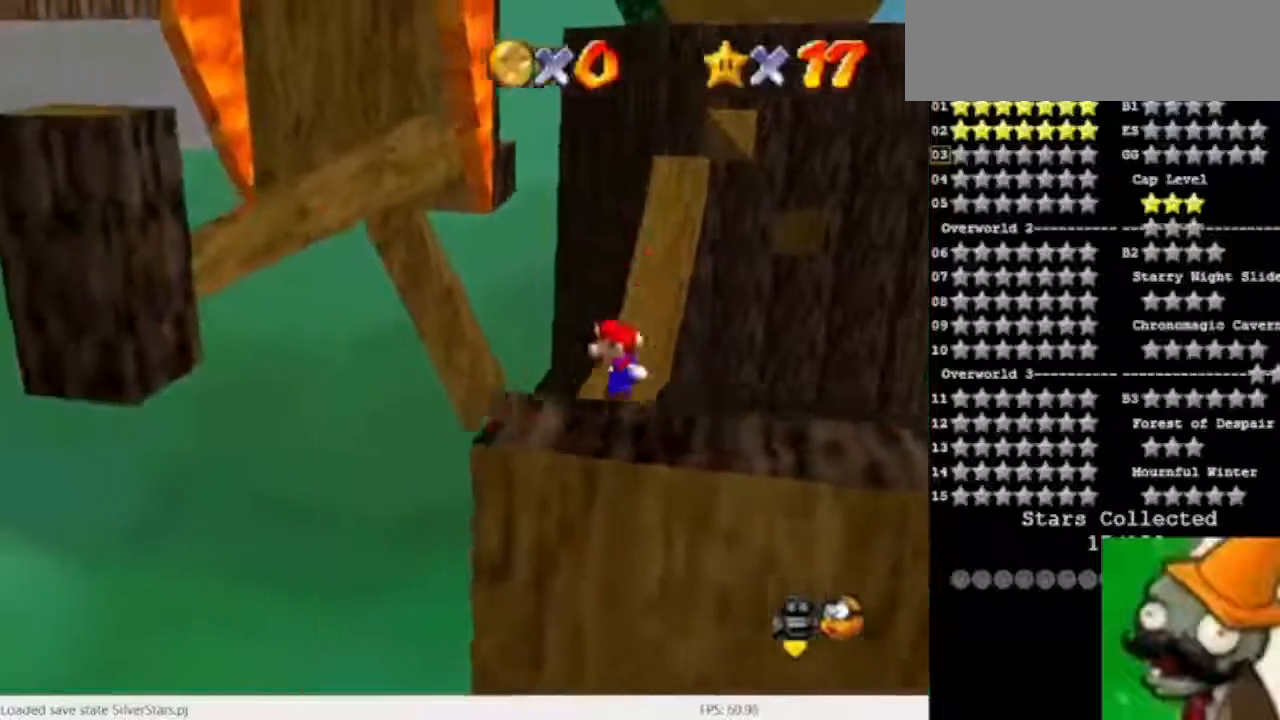
{"keys": [], "events": [[167, "space", "down"], [433, "space", "up"]]}
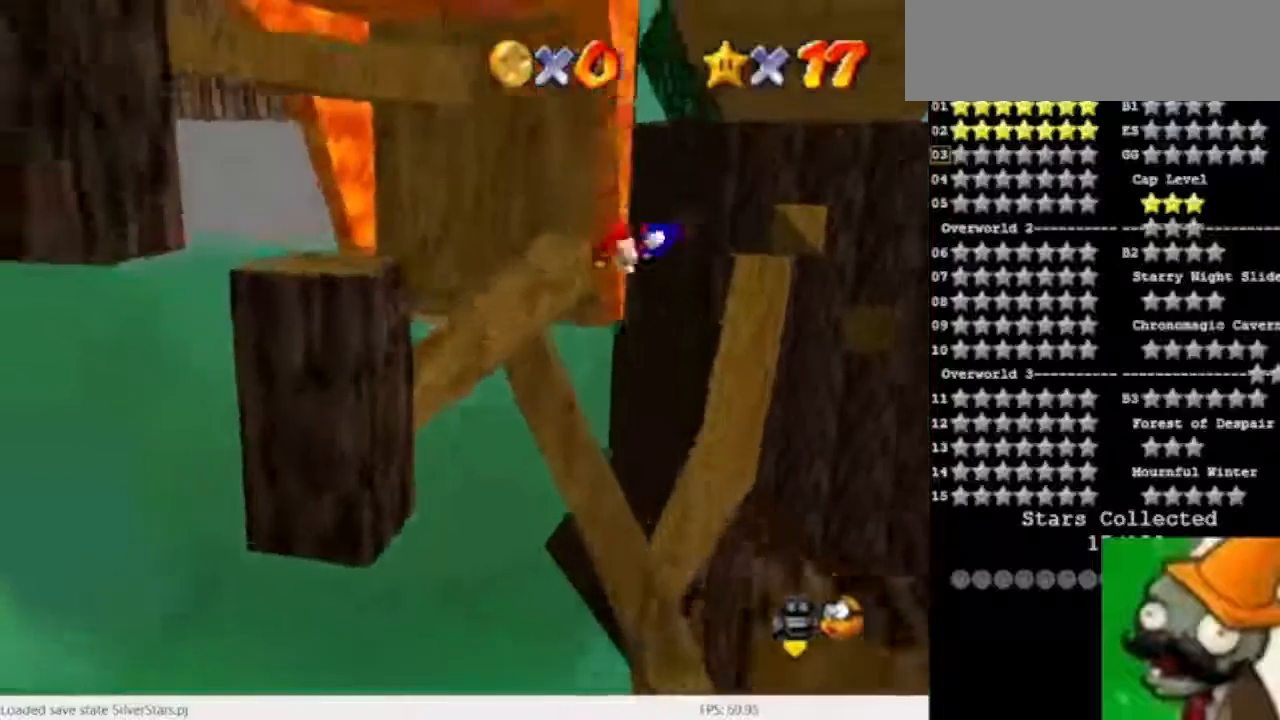
{"keys": [], "events": []}
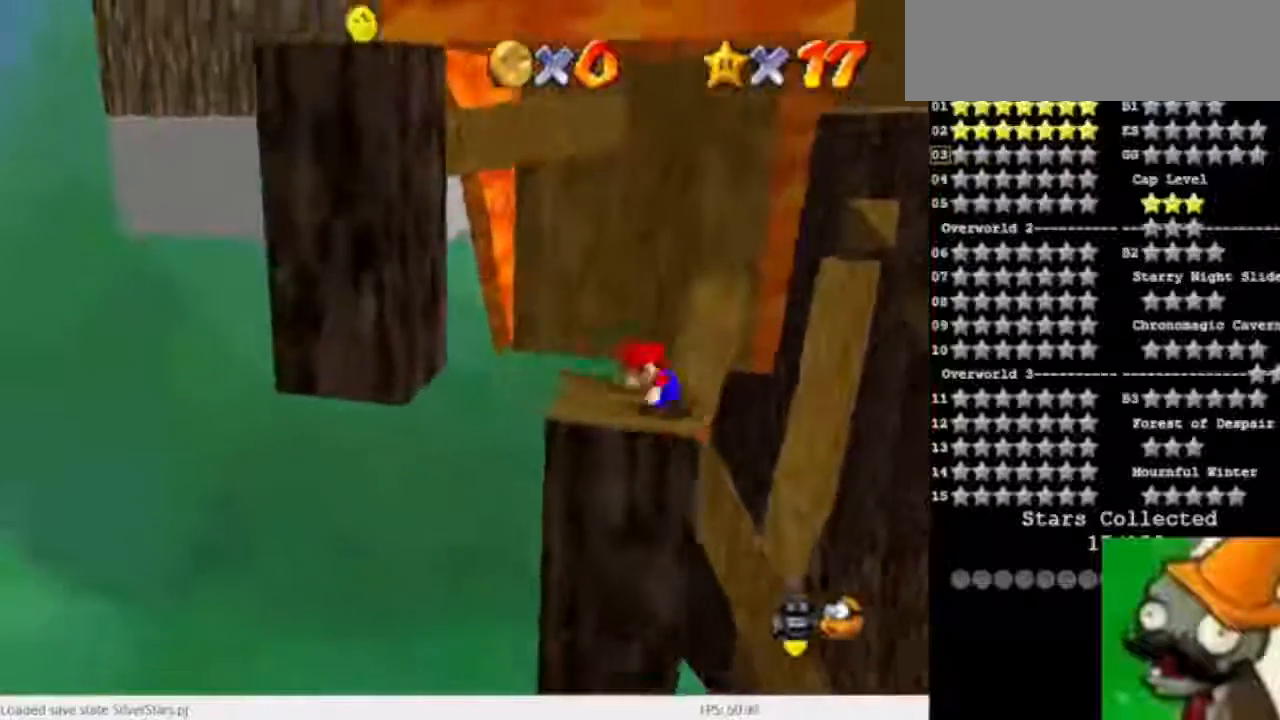
{"keys": ["num5"], "events": [[333, "space", "down"], [433, "num5", "down"], [433, "space", "up"]]}
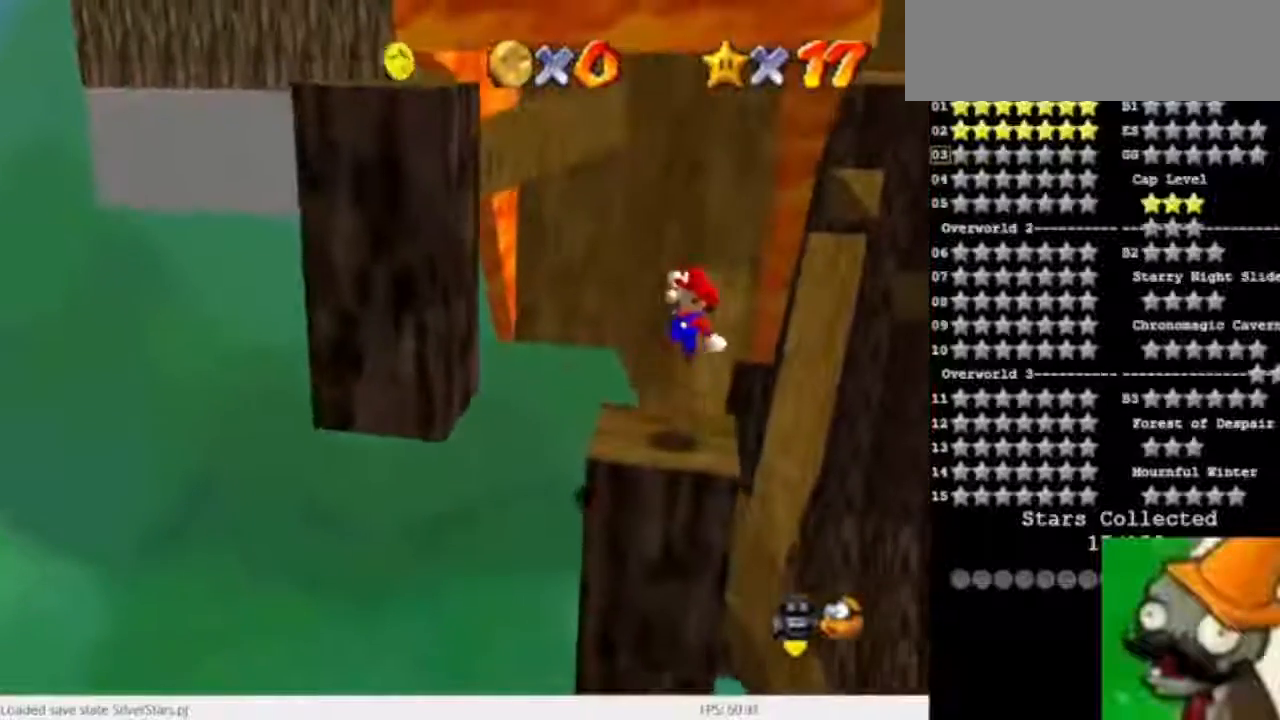
{"keys": [], "events": [[133, "num5", "up"]]}
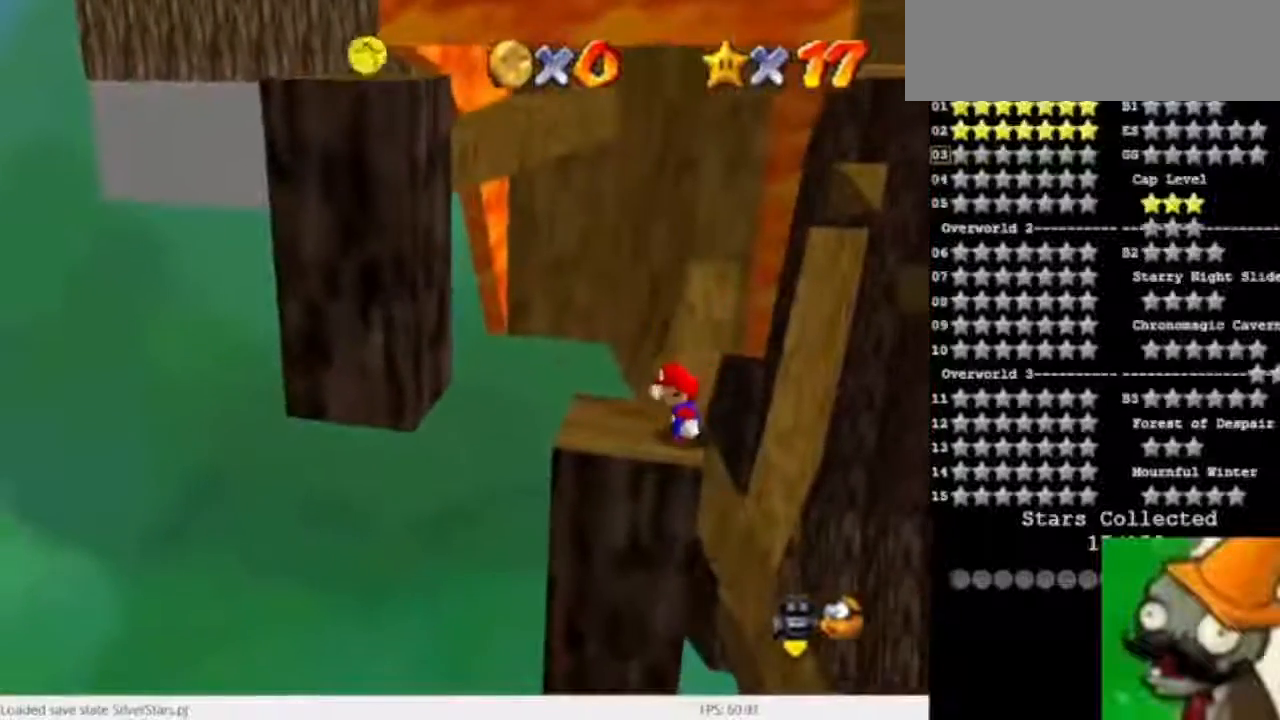
{"keys": [], "events": [[167, "space", "down"], [267, "space", "up"]]}
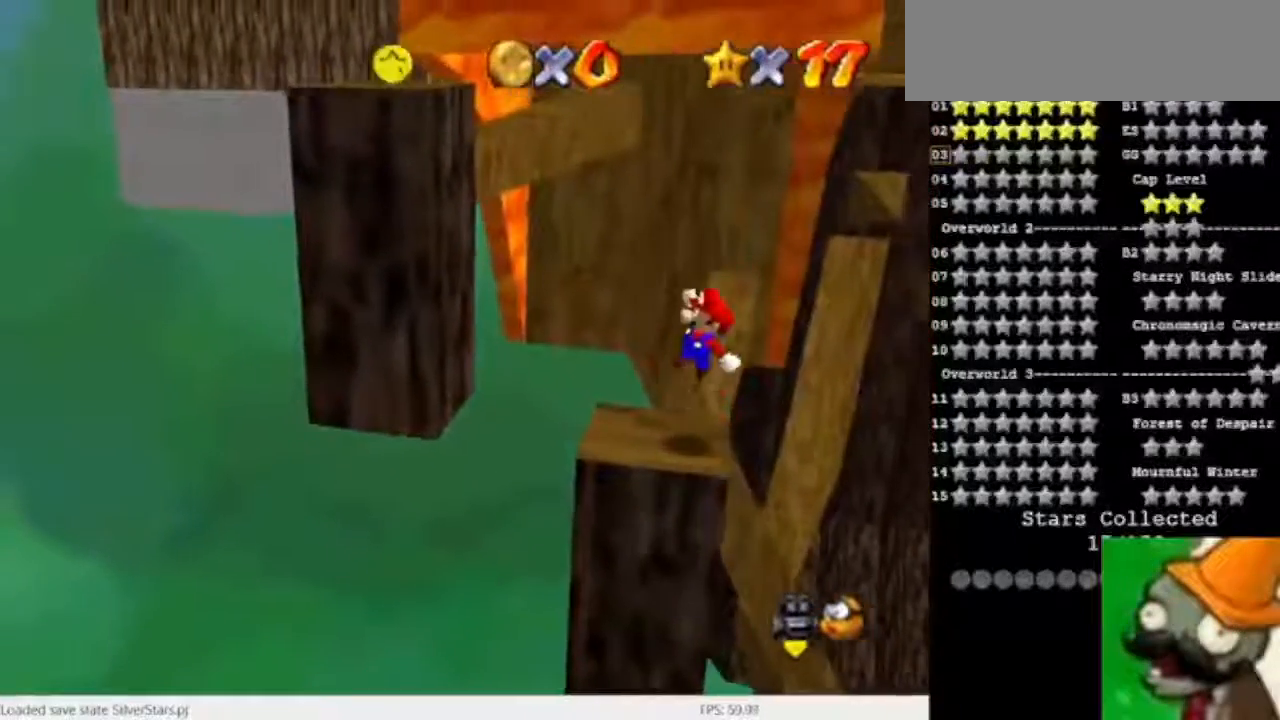
{"keys": ["space"], "events": [[233, "space", "down"]]}
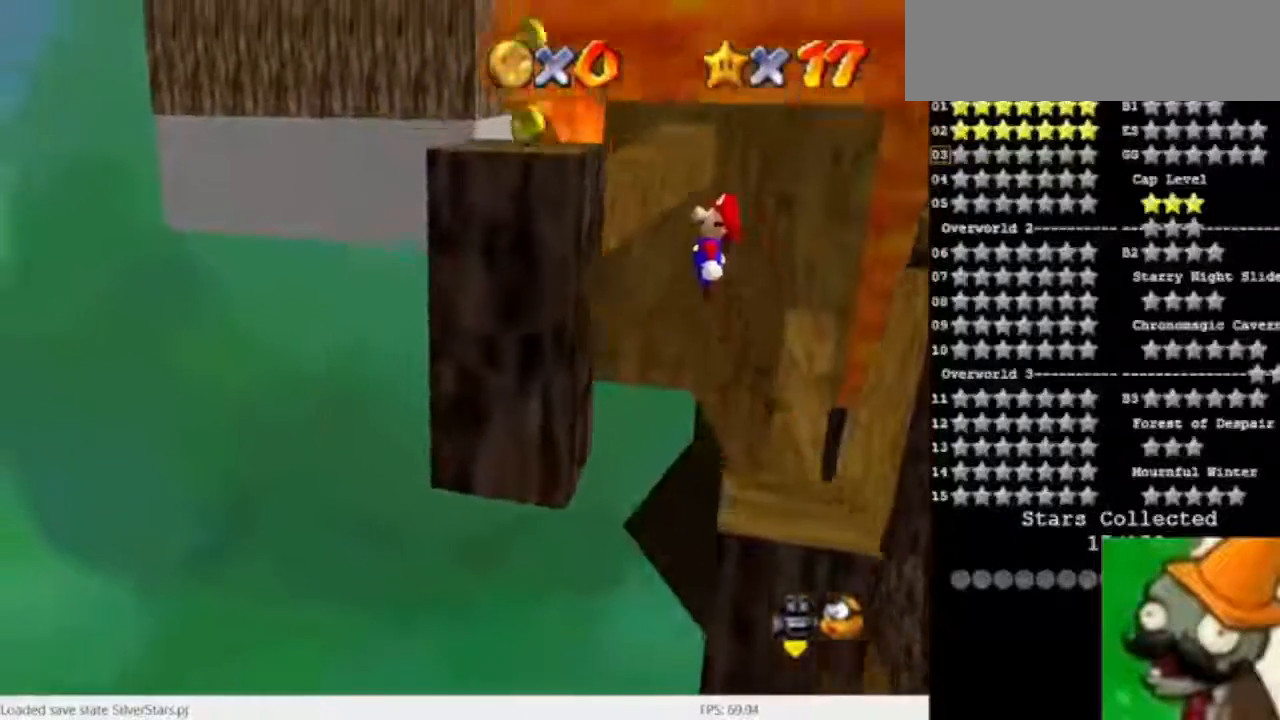
{"keys": ["space"], "events": [[167, "space", "up"], [300, "space", "down"]]}
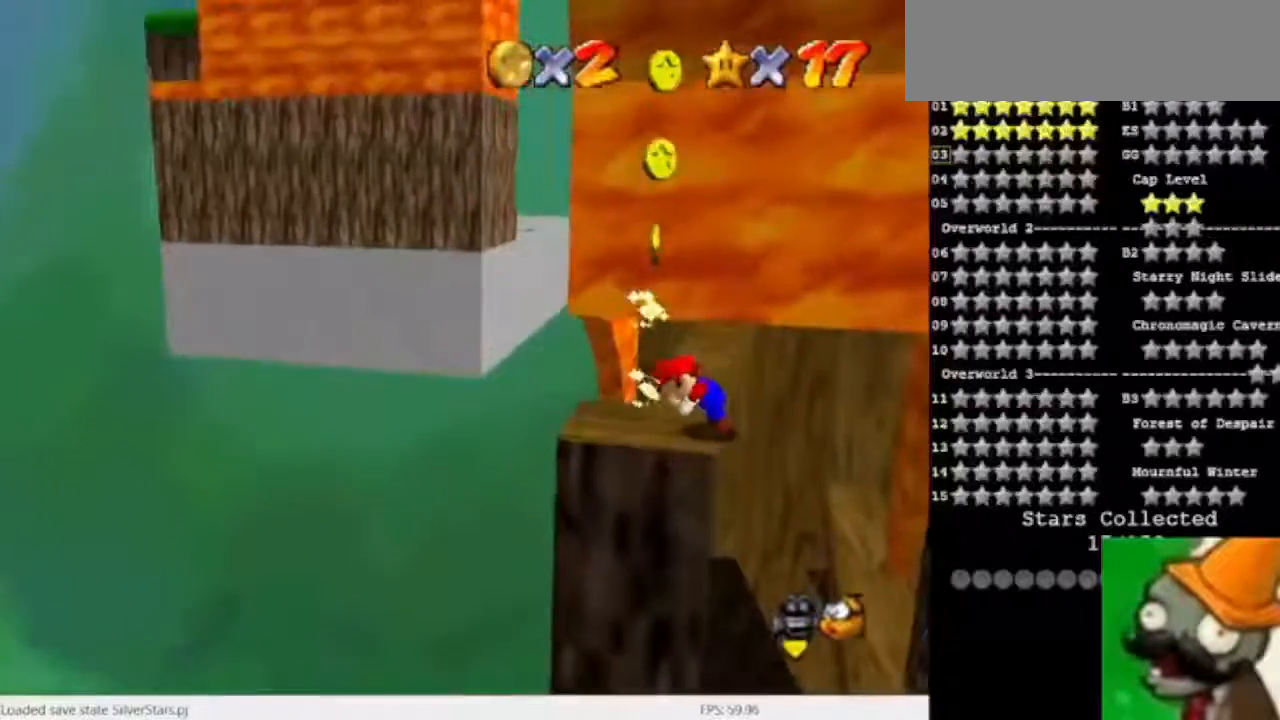
{"keys": [], "events": [[100, "space", "up"]]}
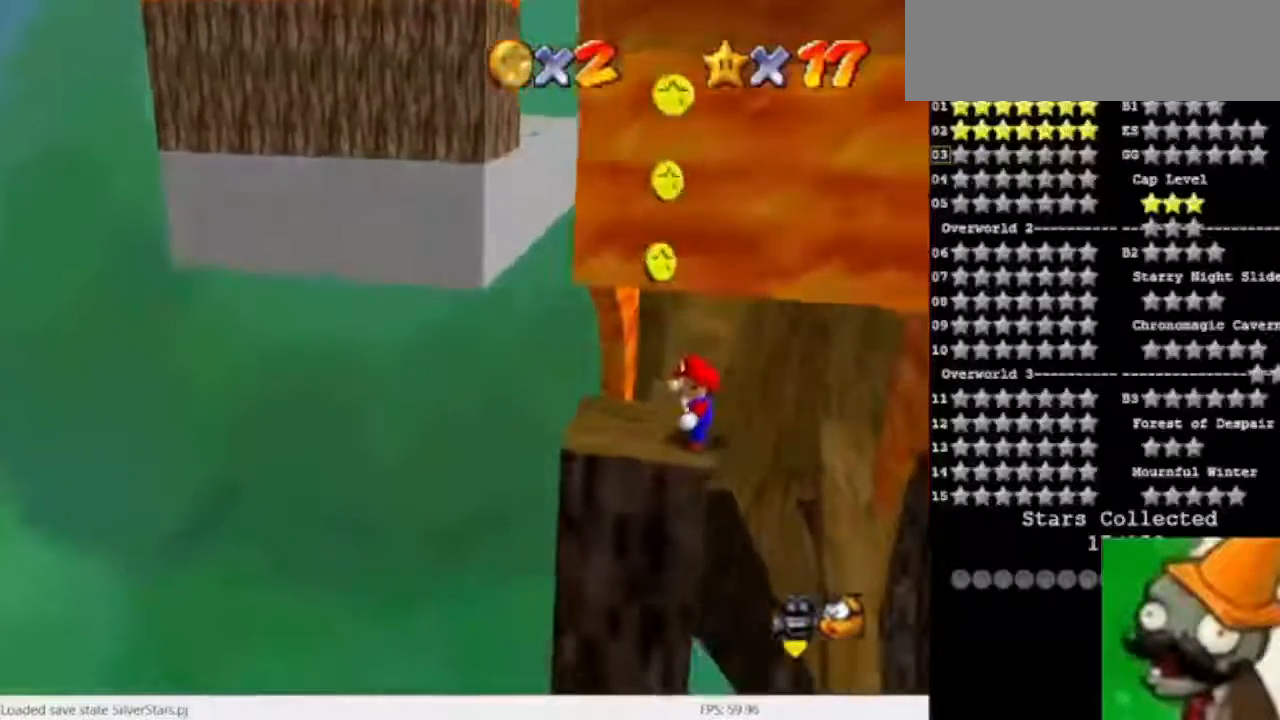
{"keys": [], "events": []}
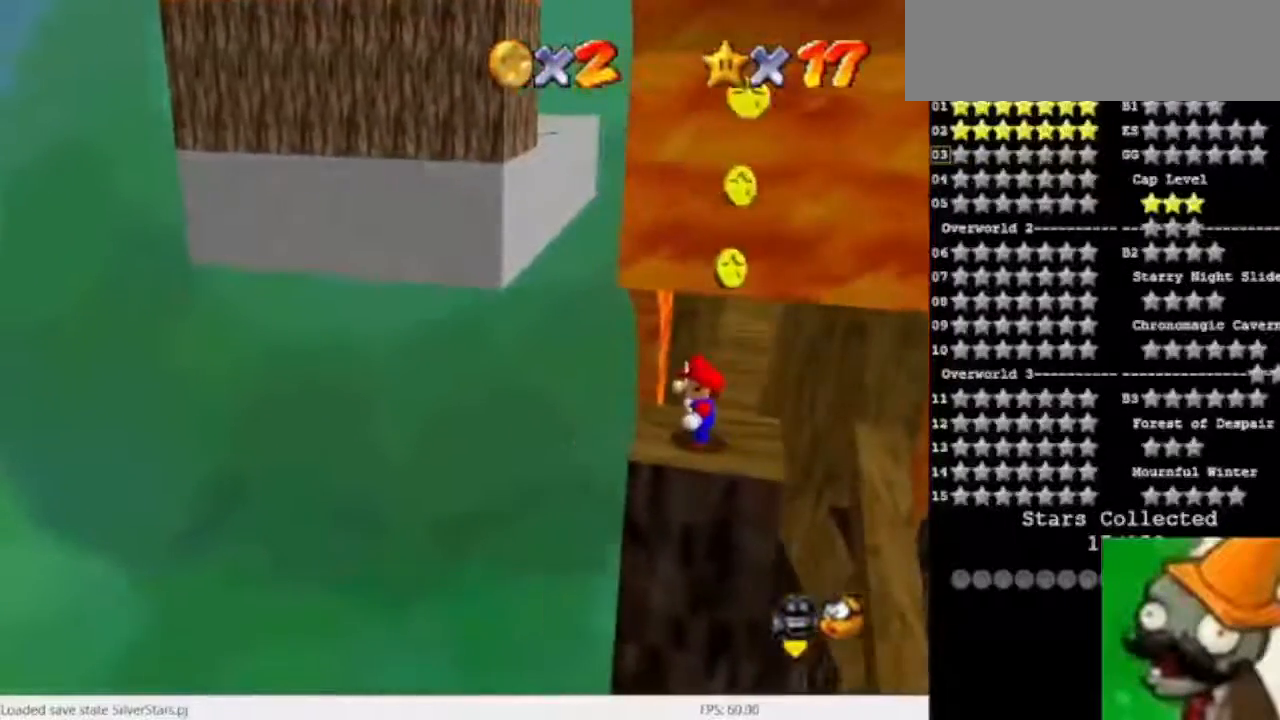
{"keys": [], "events": [[400, "space", "down"], [500, "space", "up"]]}
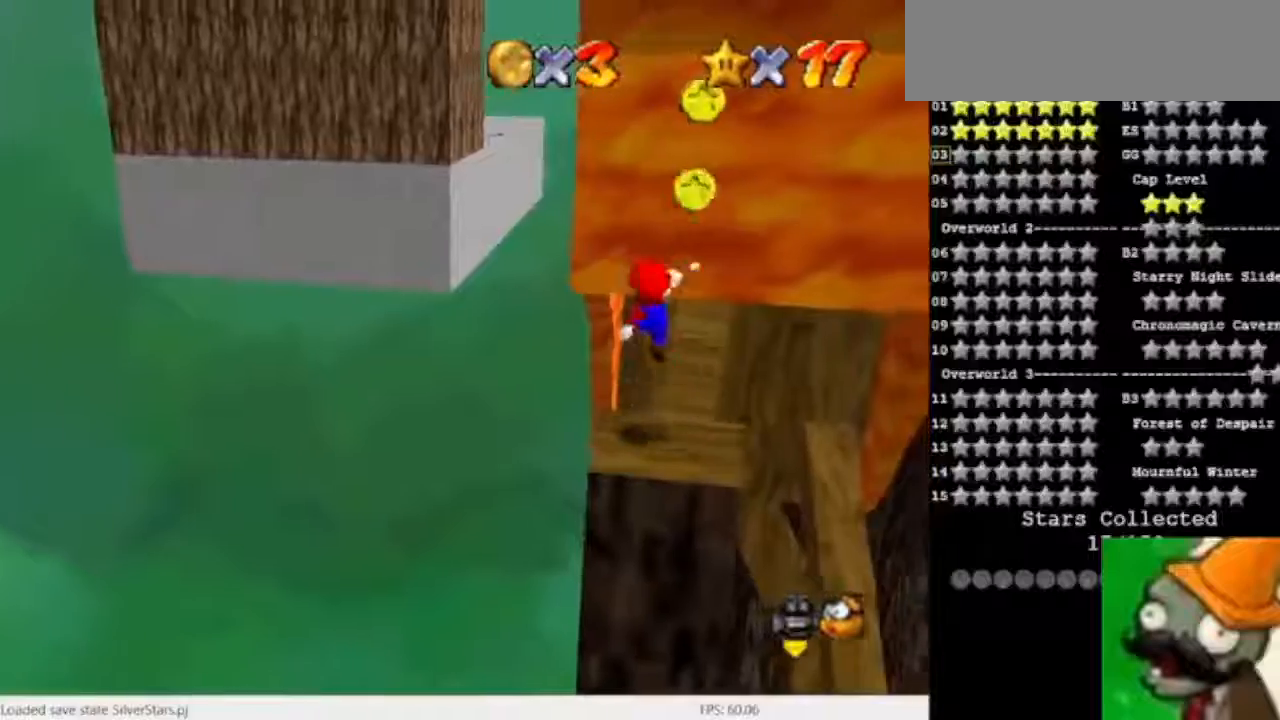
{"keys": [], "events": []}
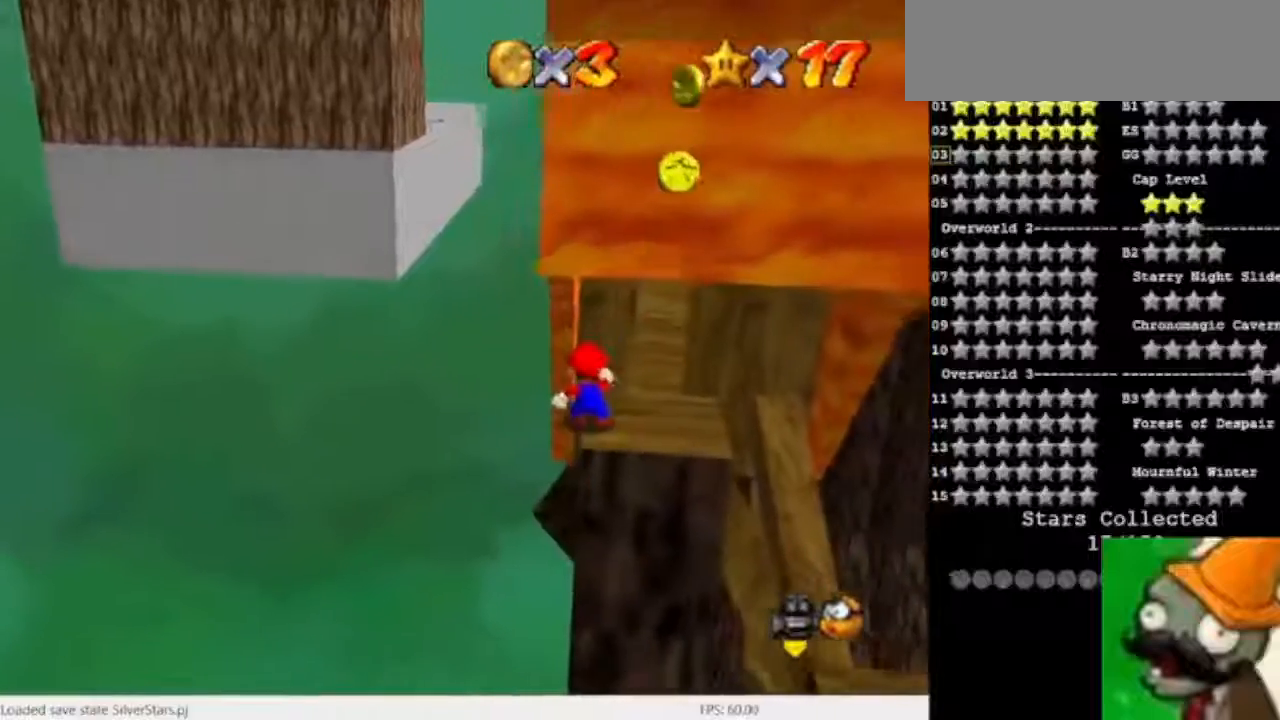
{"keys": [], "events": [[267, "space", "down"], [333, "space", "up"]]}
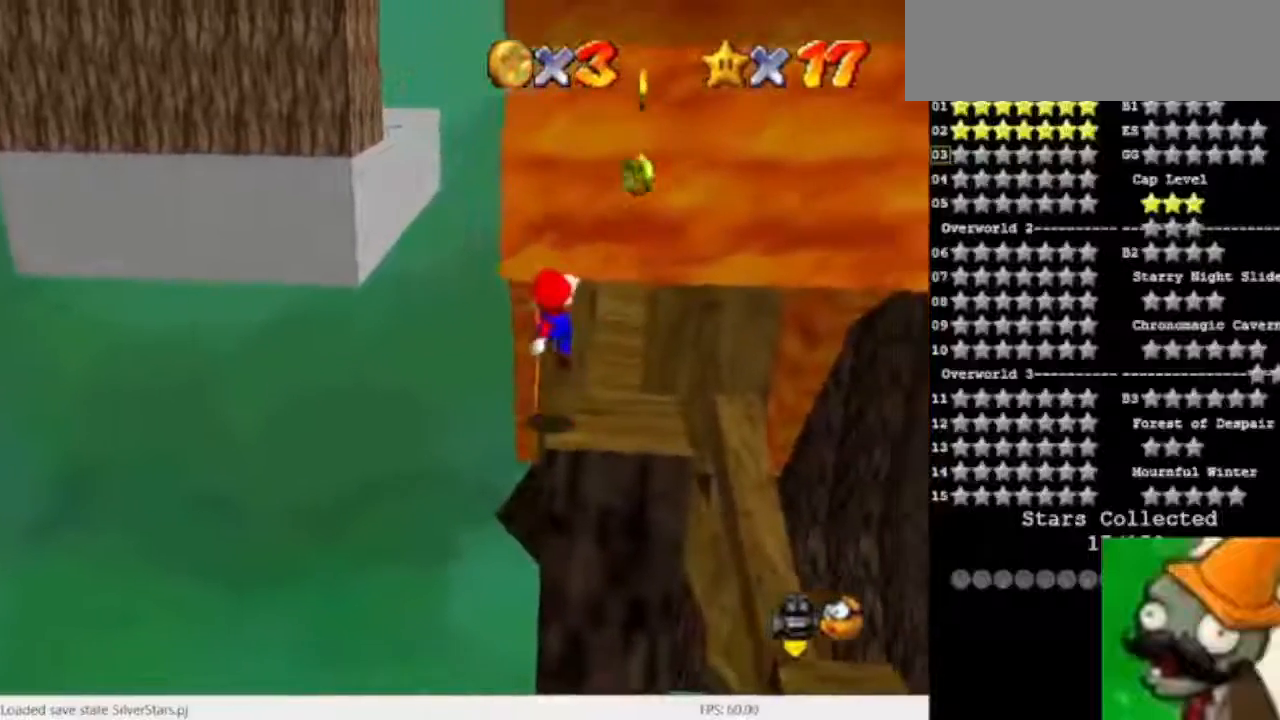
{"keys": [], "events": []}
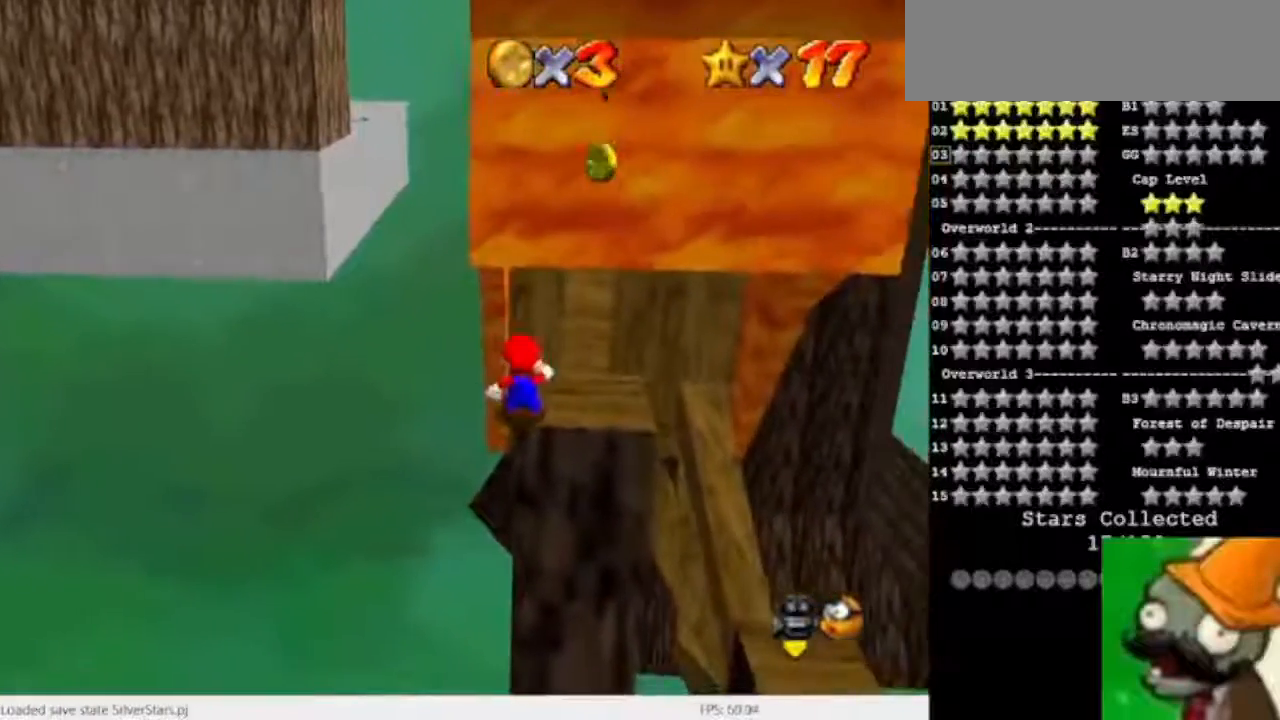
{"keys": [], "events": [[367, "space", "down"], [467, "space", "up"]]}
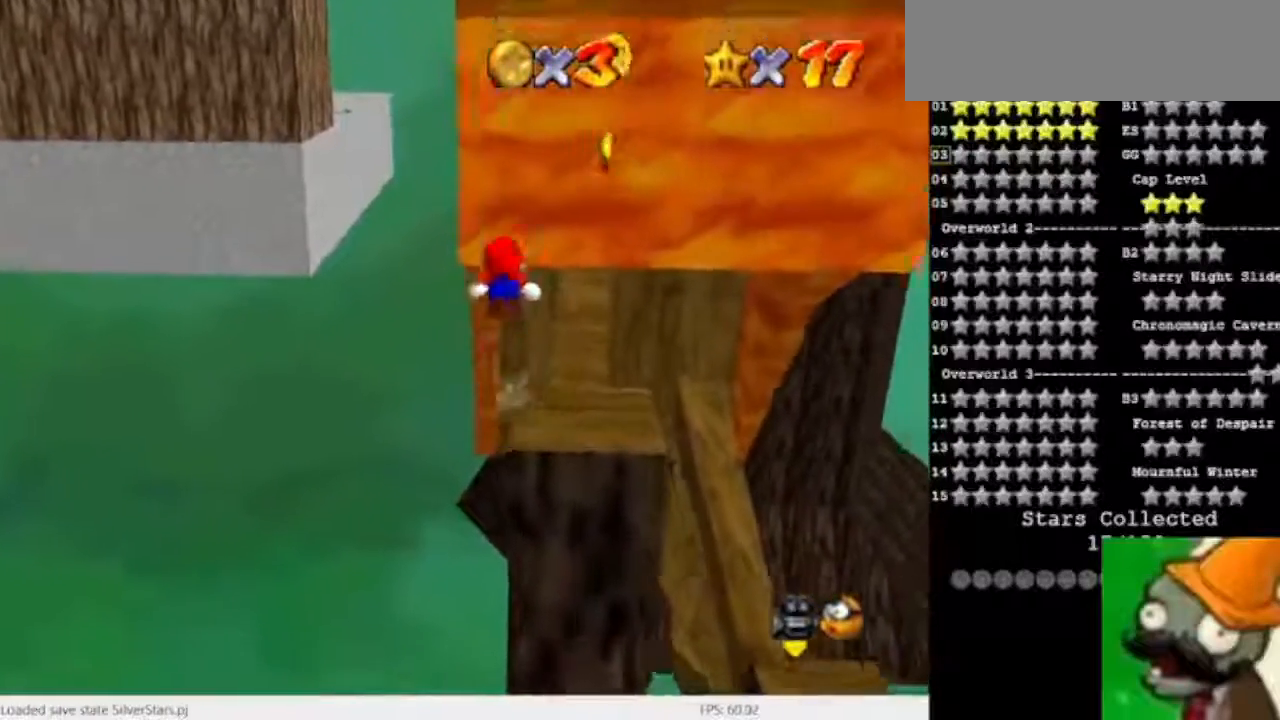
{"keys": [], "events": []}
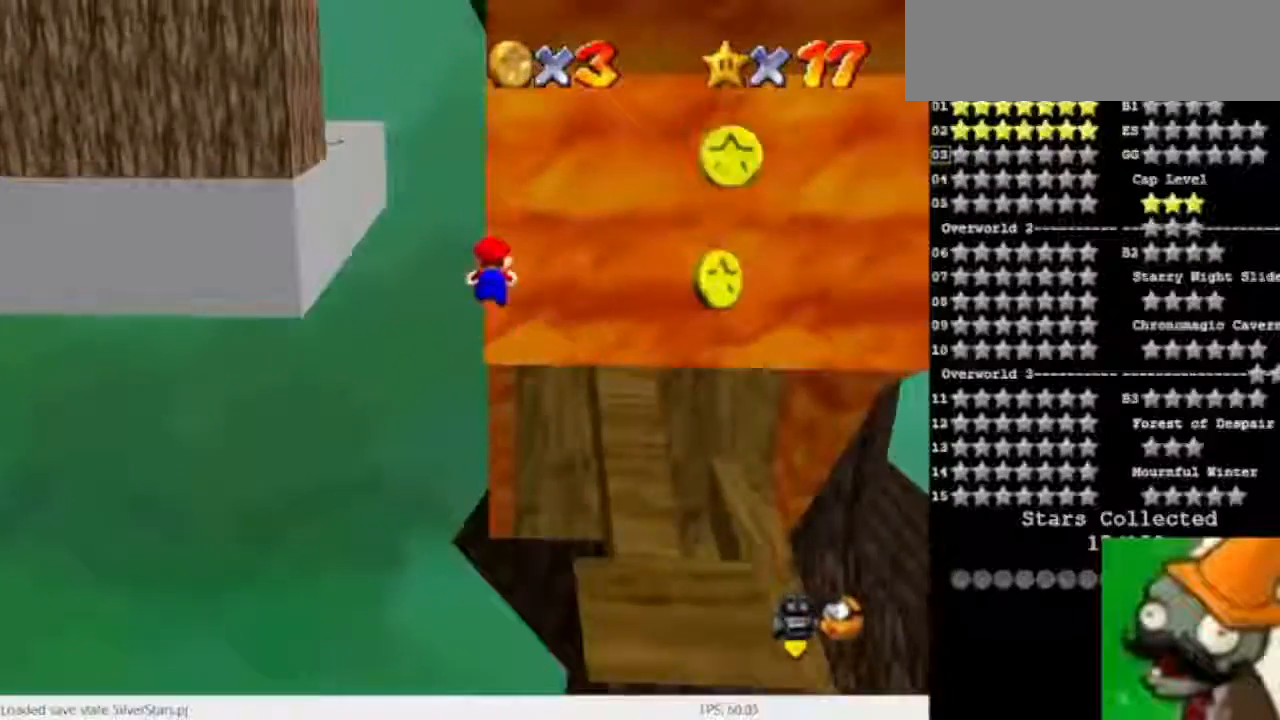
{"keys": [], "events": []}
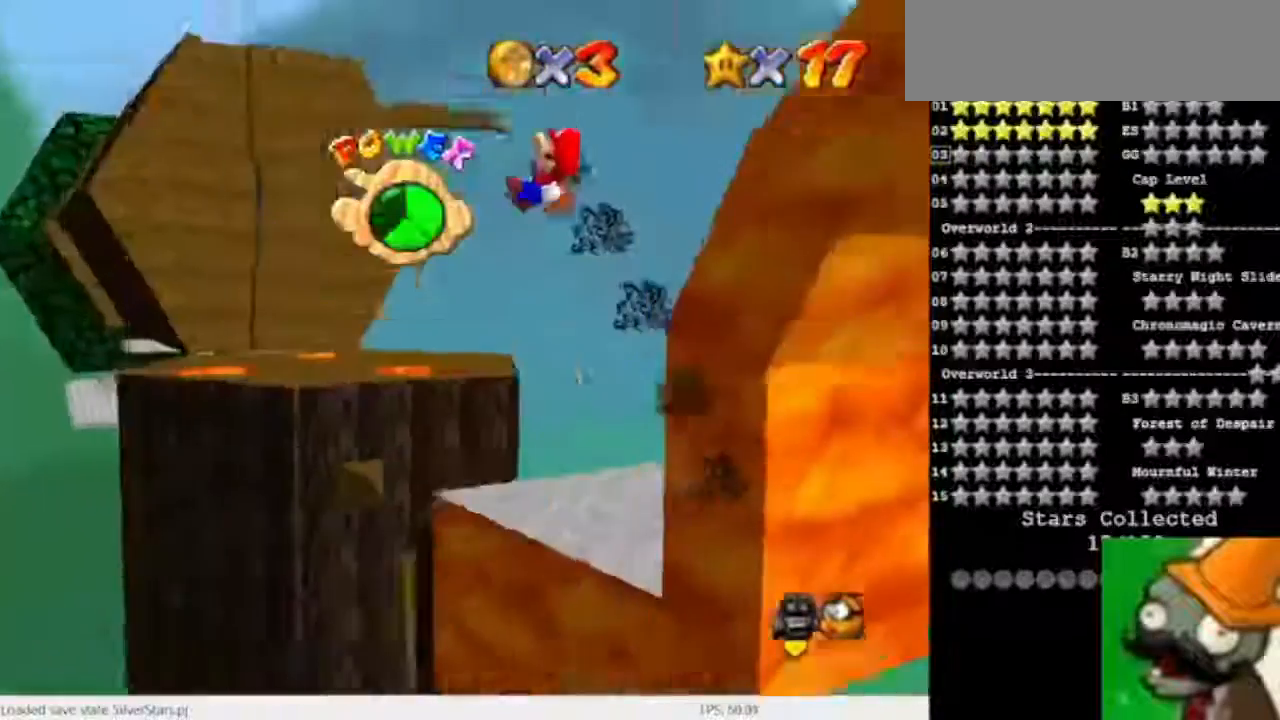
{"keys": ["num5"], "events": [[333, "num5", "down"]]}
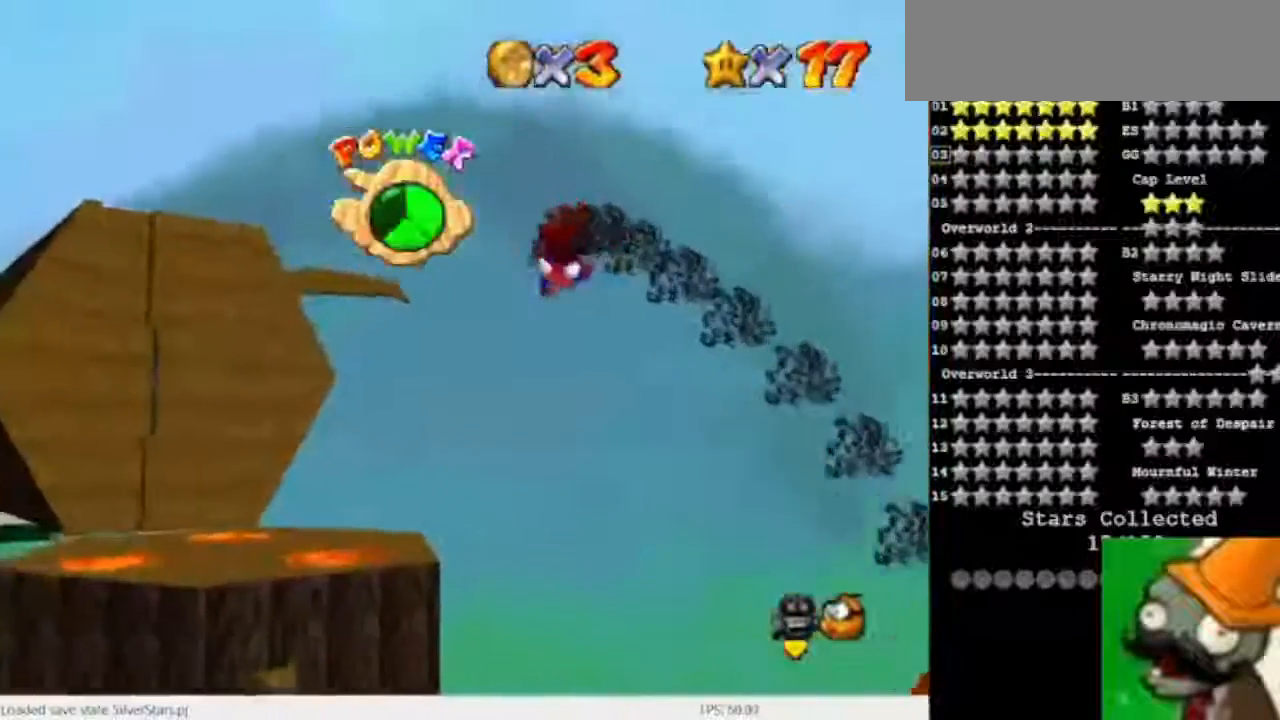
{"keys": [], "events": [[233, "num5", "up"]]}
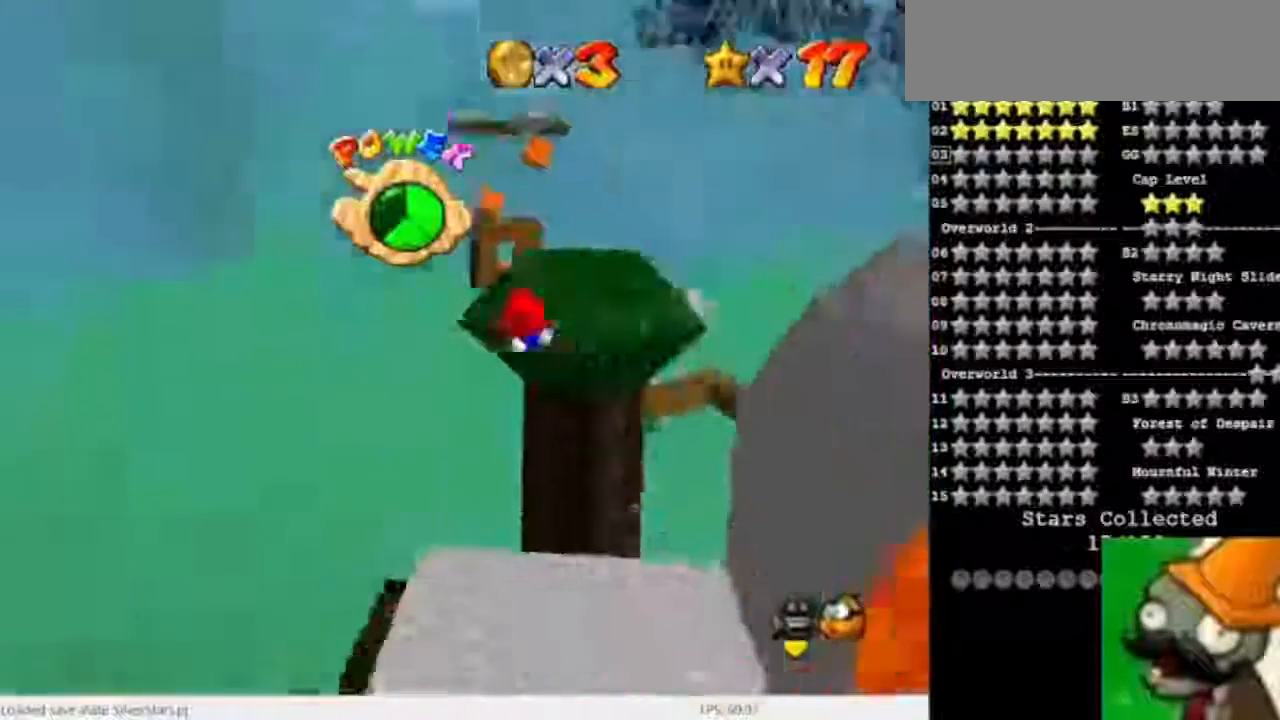
{"keys": [], "events": []}
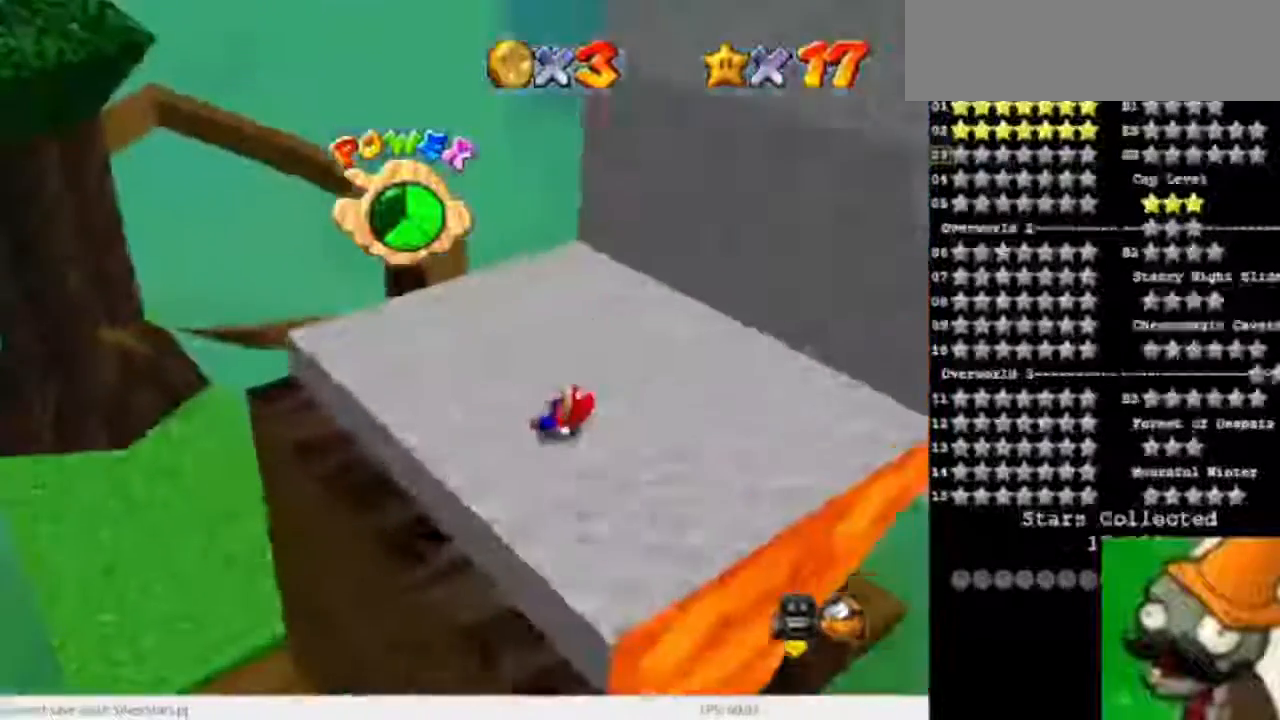
{"keys": [], "events": []}
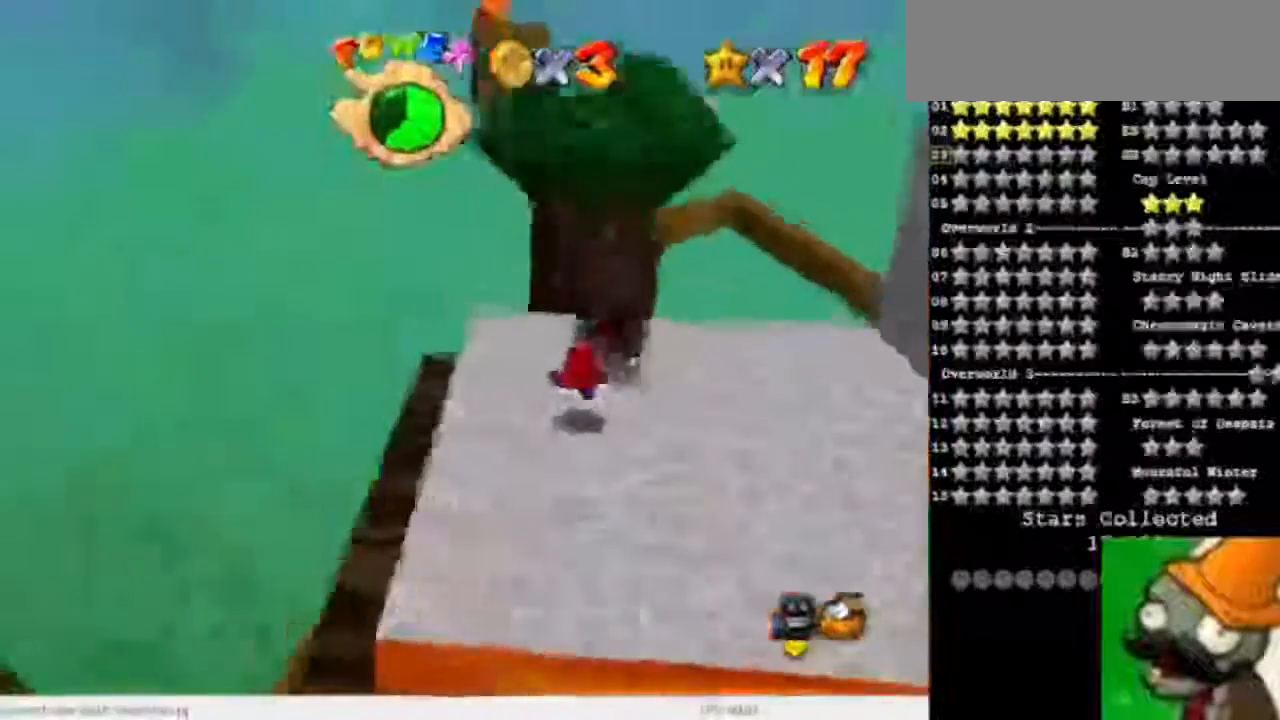
{"keys": [], "events": []}
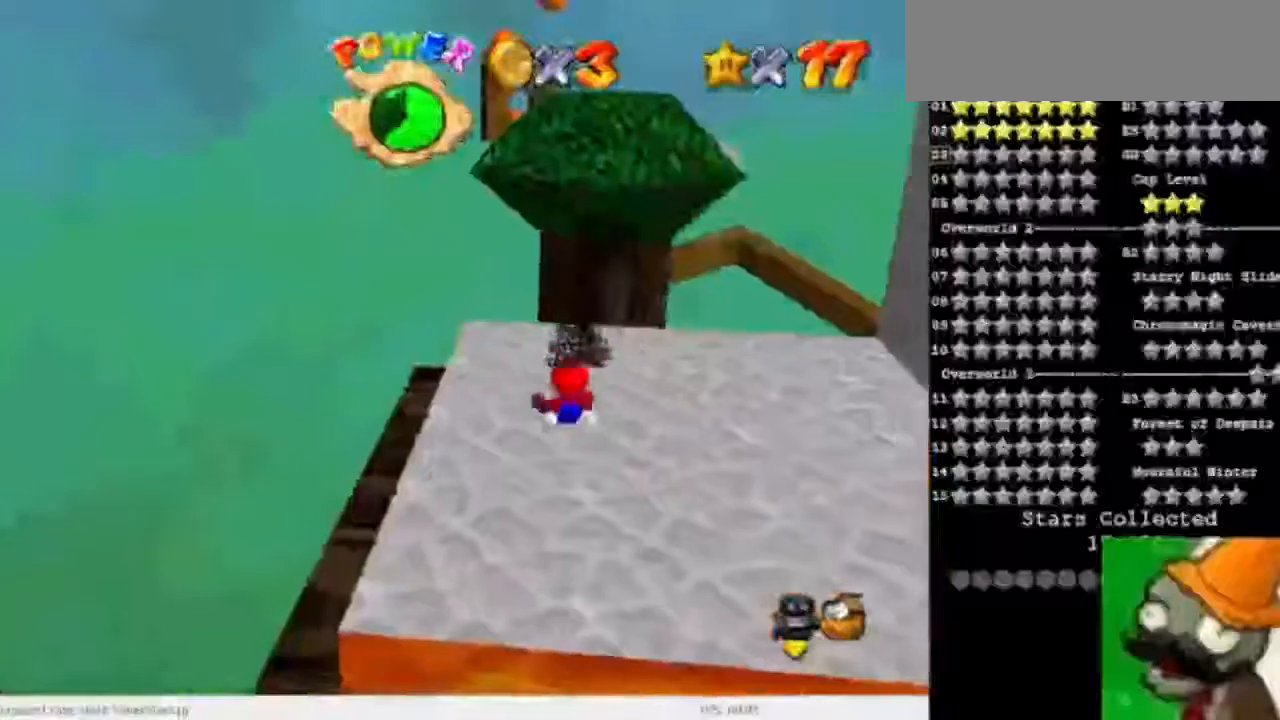
{"keys": ["num5"], "events": [[467, "num5", "down"]]}
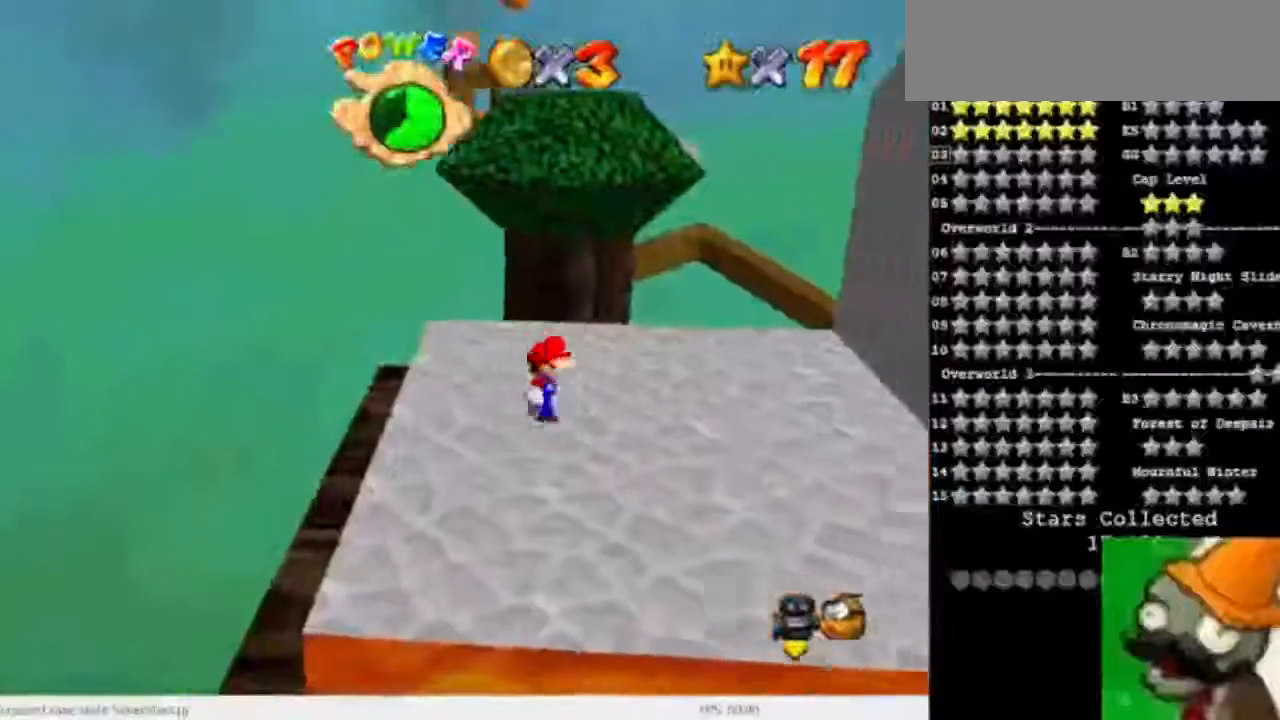
{"keys": [], "events": [[33, "num5", "up"], [100, "space", "down"], [267, "space", "up"]]}
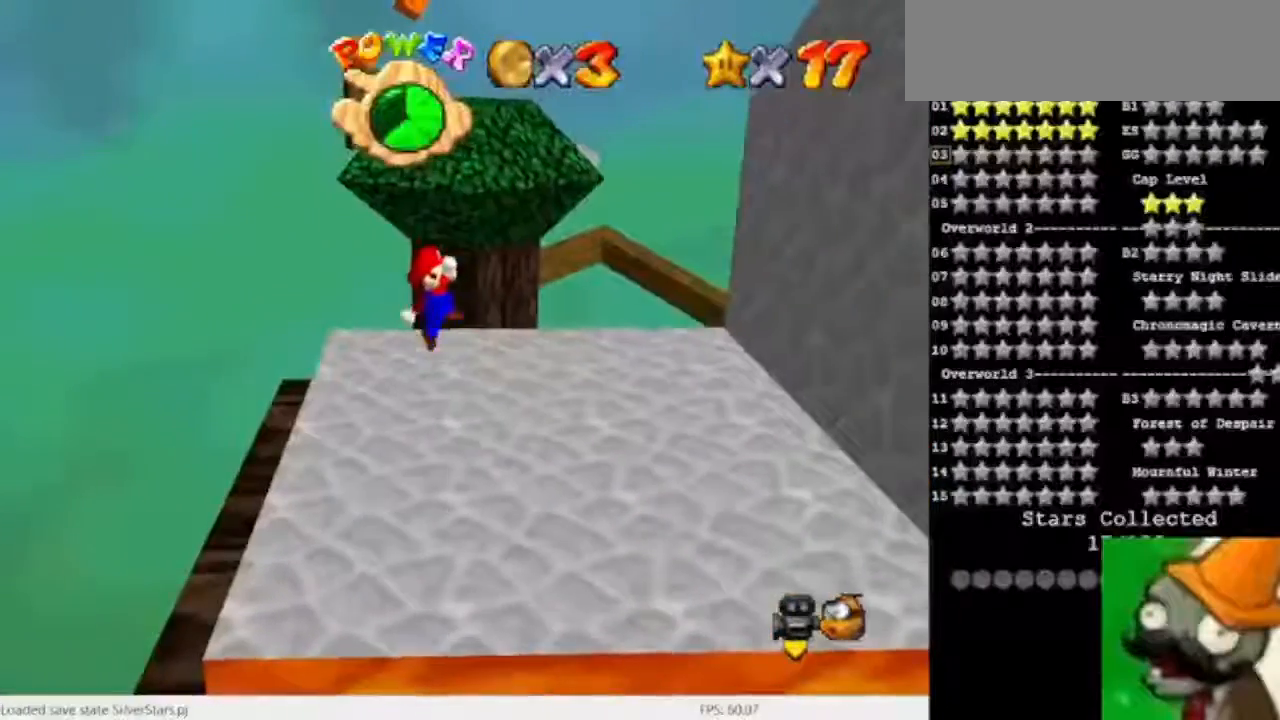
{"keys": ["num5"], "events": [[400, "num5", "down"]]}
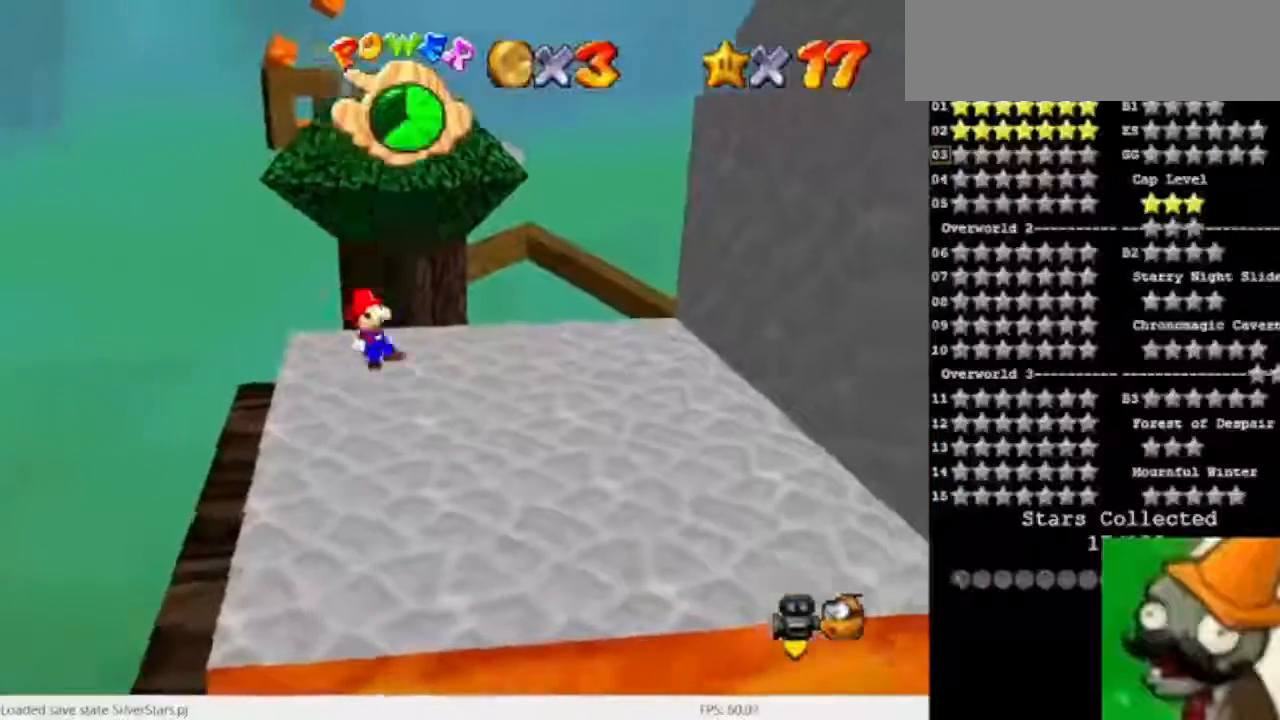
{"keys": ["num5"], "events": [[100, "space", "down"], [233, "space", "up"]]}
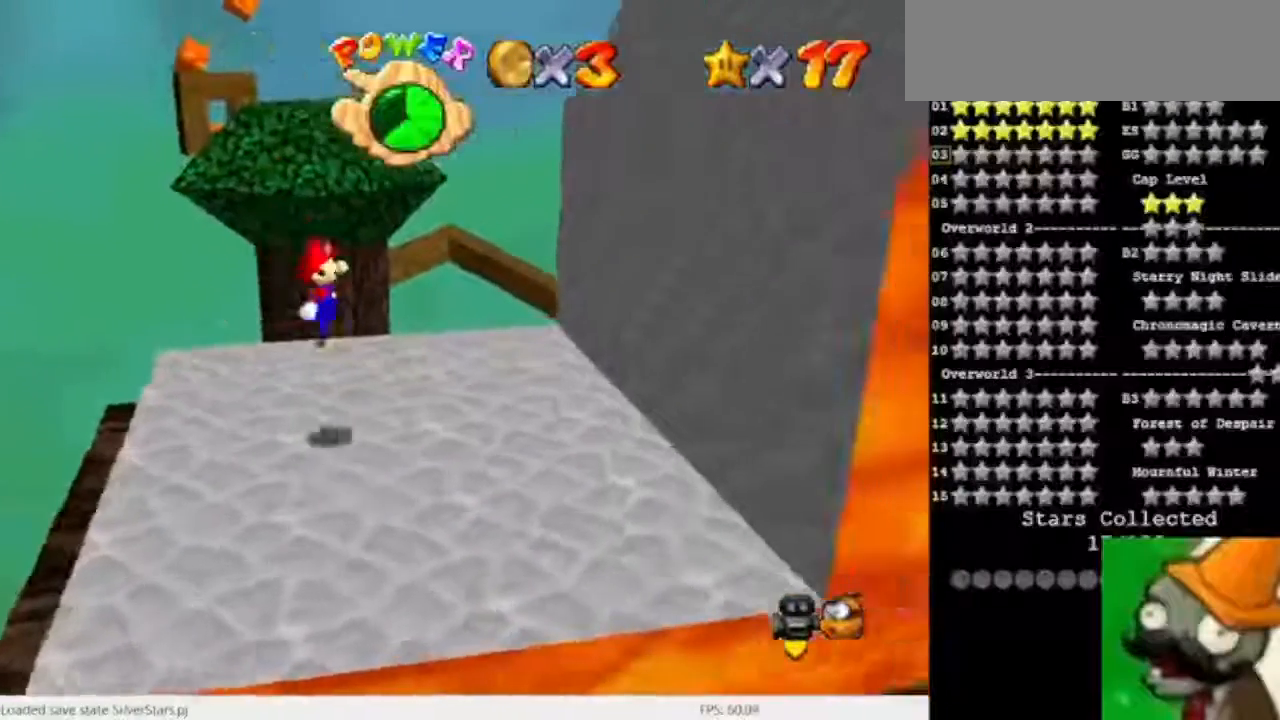
{"keys": ["num5", "space"], "events": [[267, "space", "down"], [300, "num5", "up"], [467, "num5", "down"]]}
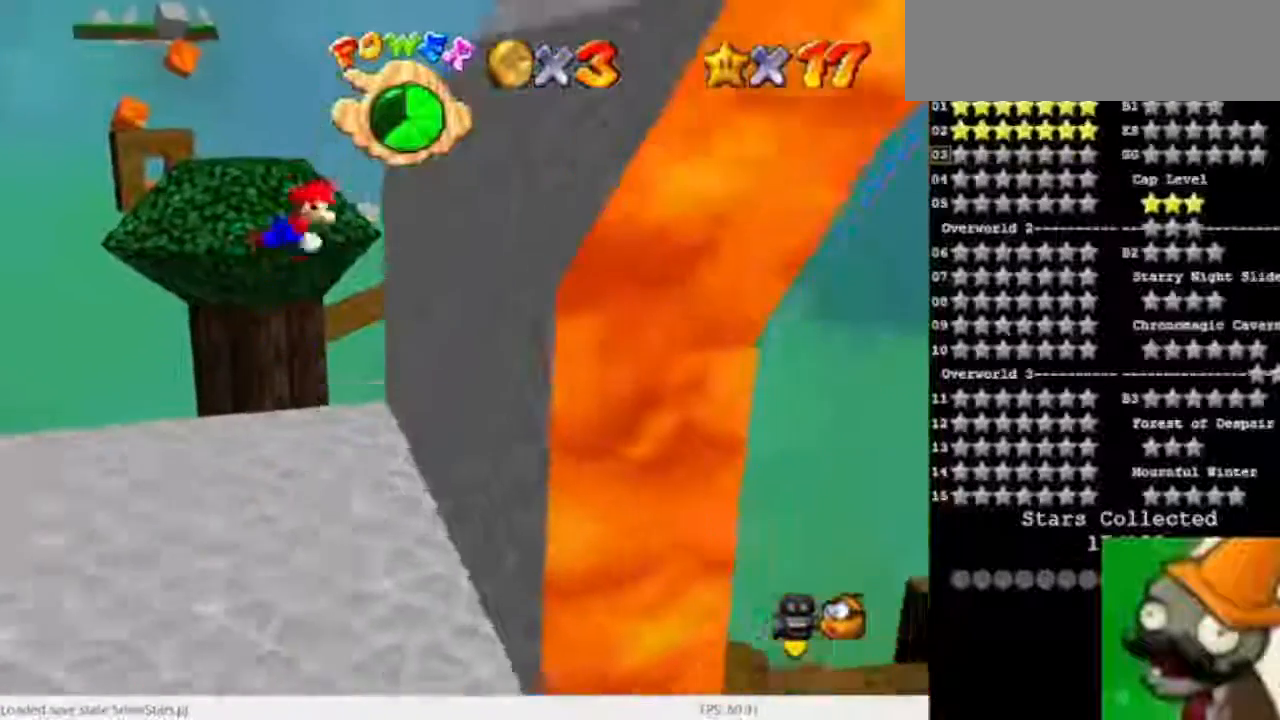
{"keys": ["num5"], "events": [[167, "space", "up"]]}